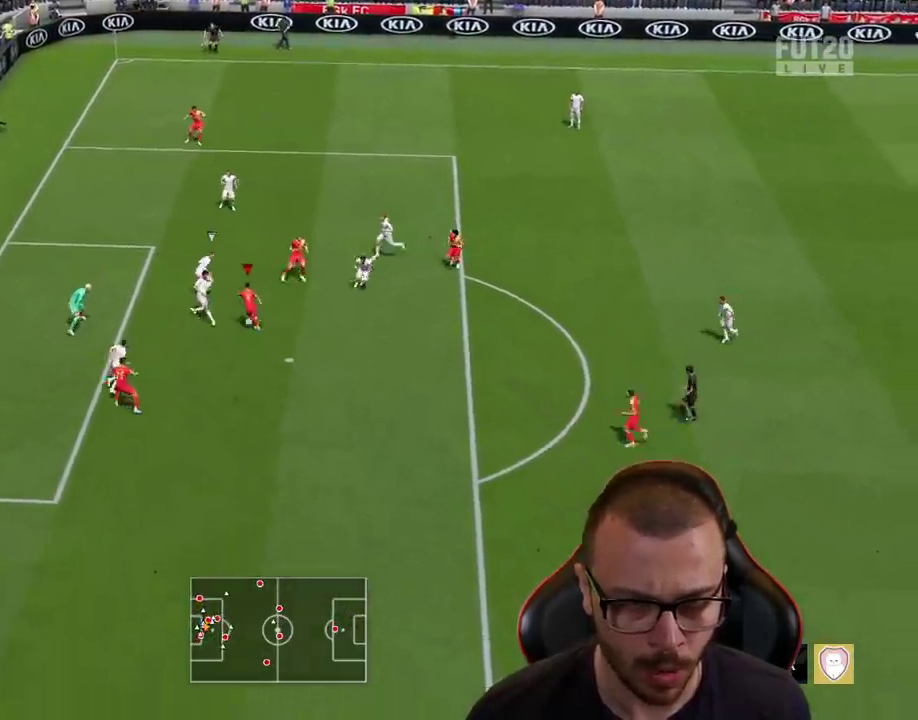
Gameplay with a controller (PlayStation layout); each line is a JSON object with the inputs held at the frame after it. "events" lists button and stick changes between this image and that frame as [ms after this image, input, new state], when the widget could be followed in between.
{"buttons": ["L3"], "left_stick": "down-left", "right_stick": "center", "events": []}
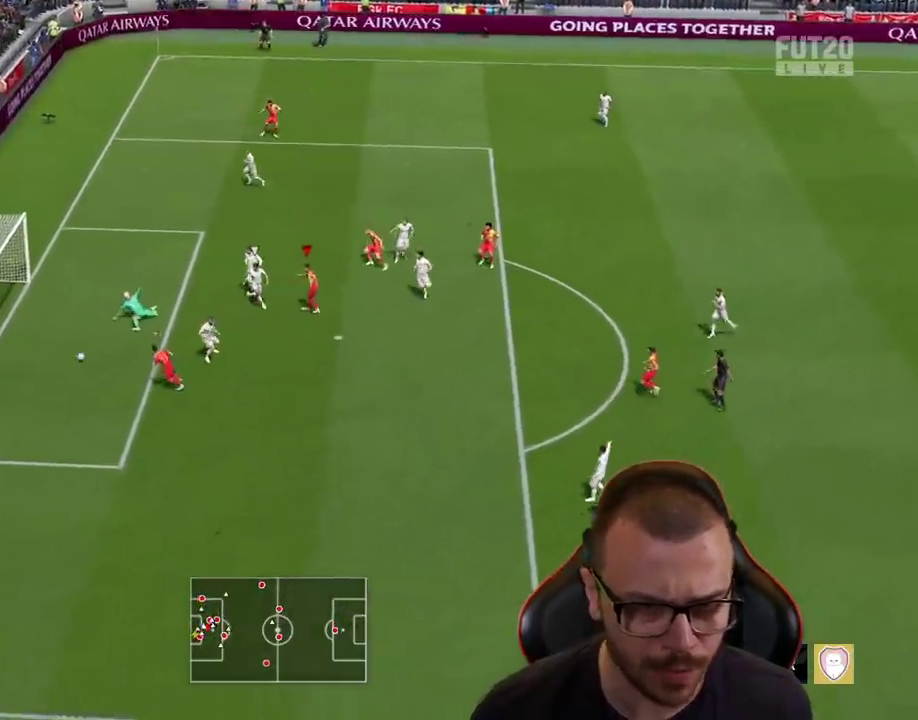
{"buttons": [], "left_stick": "center", "right_stick": "center", "events": [[100, "L3", "up"], [200, "left_stick", "center"]]}
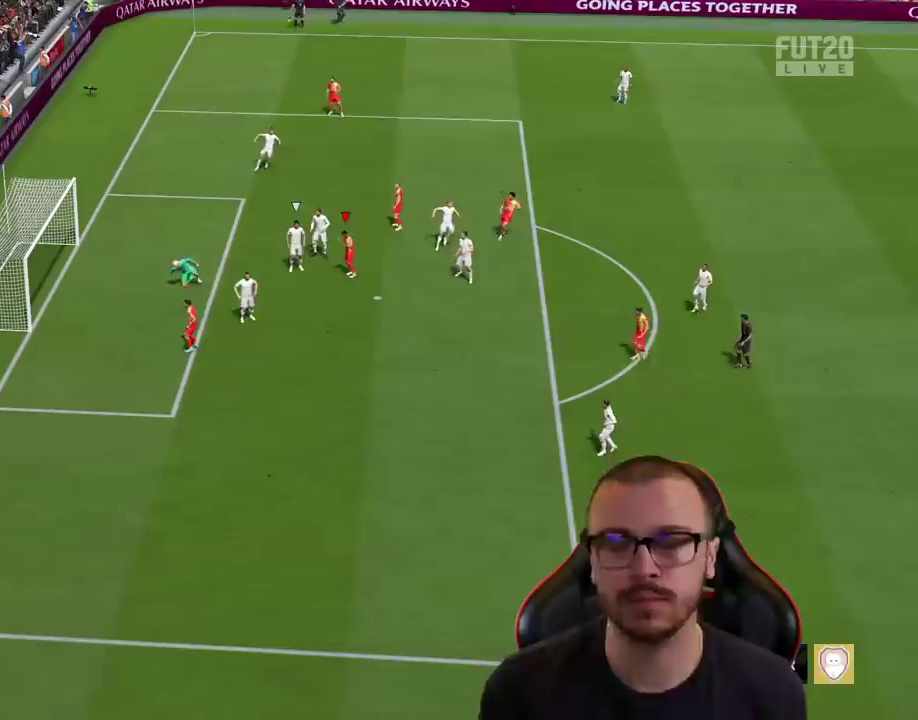
{"buttons": [], "left_stick": "center", "right_stick": "center", "events": []}
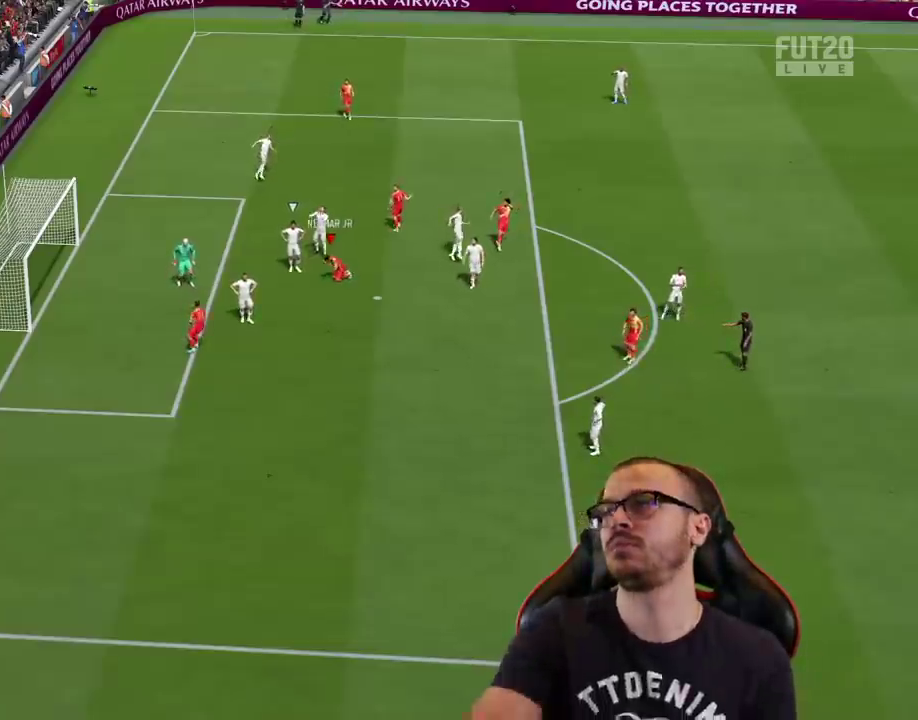
{"buttons": [], "left_stick": "center", "right_stick": "center", "events": []}
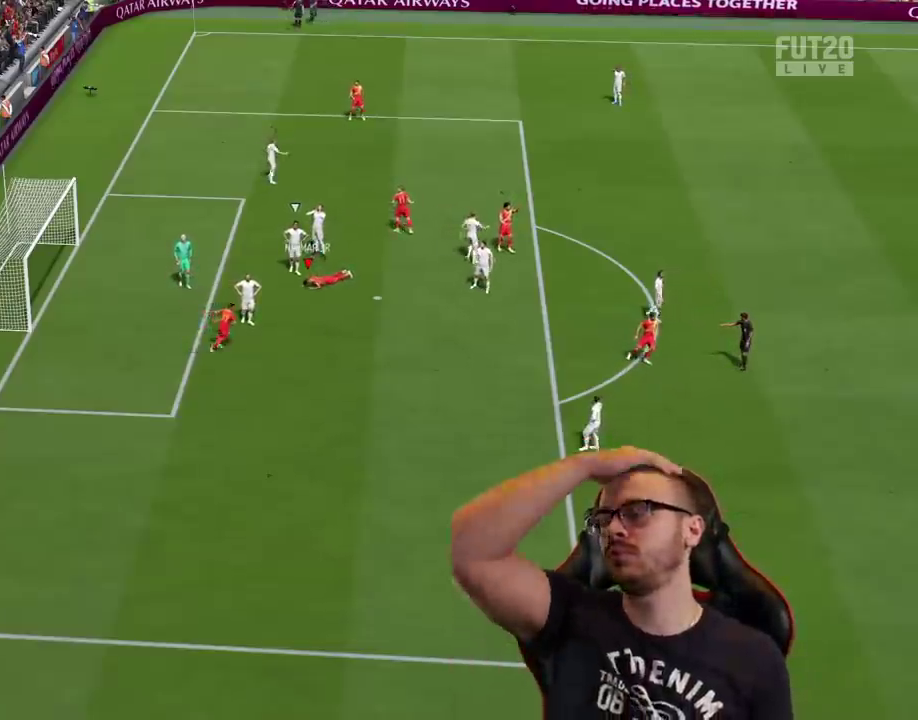
{"buttons": ["R2"], "left_stick": "left", "right_stick": "center", "events": [[66, "R2", "down"], [66, "left_stick", "left"]]}
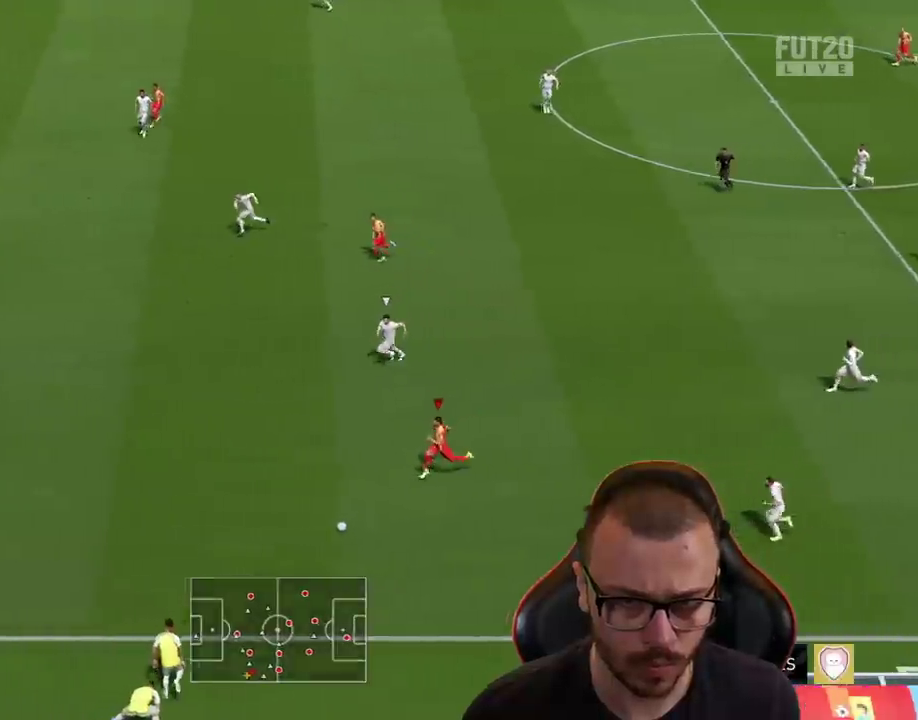
{"buttons": ["R1"], "left_stick": "up-right", "right_stick": "center", "events": [[317, "R2", "up"], [367, "R1", "down"], [418, "left_stick", "up-right"]]}
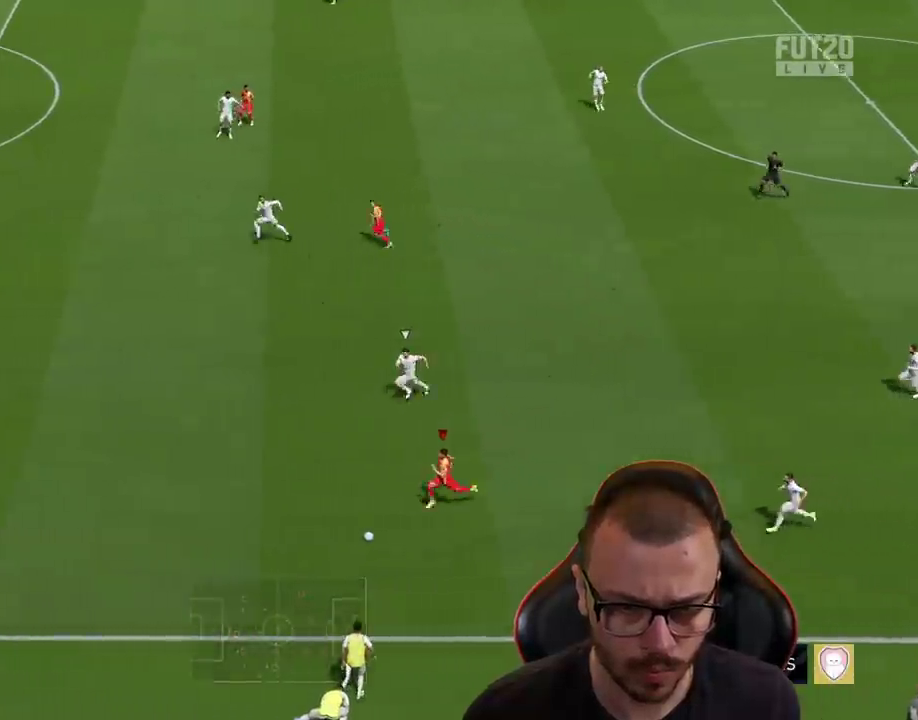
{"buttons": [], "left_stick": "up-right", "right_stick": "center", "events": [[367, "R1", "up"]]}
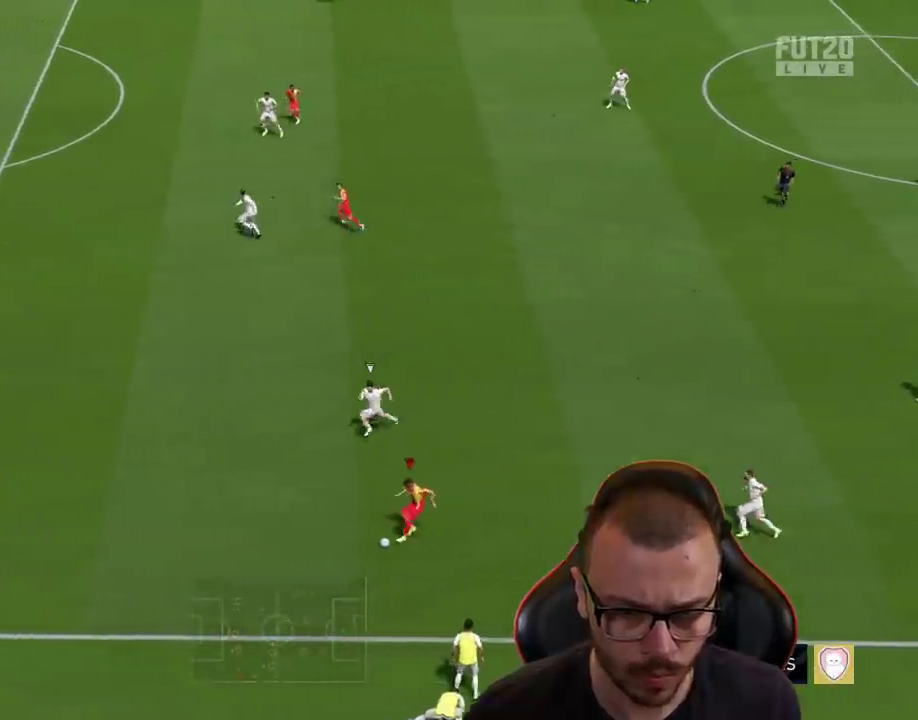
{"buttons": ["CROSS"], "left_stick": "up", "right_stick": "center", "events": [[17, "left_stick", "up"], [384, "CROSS", "down"]]}
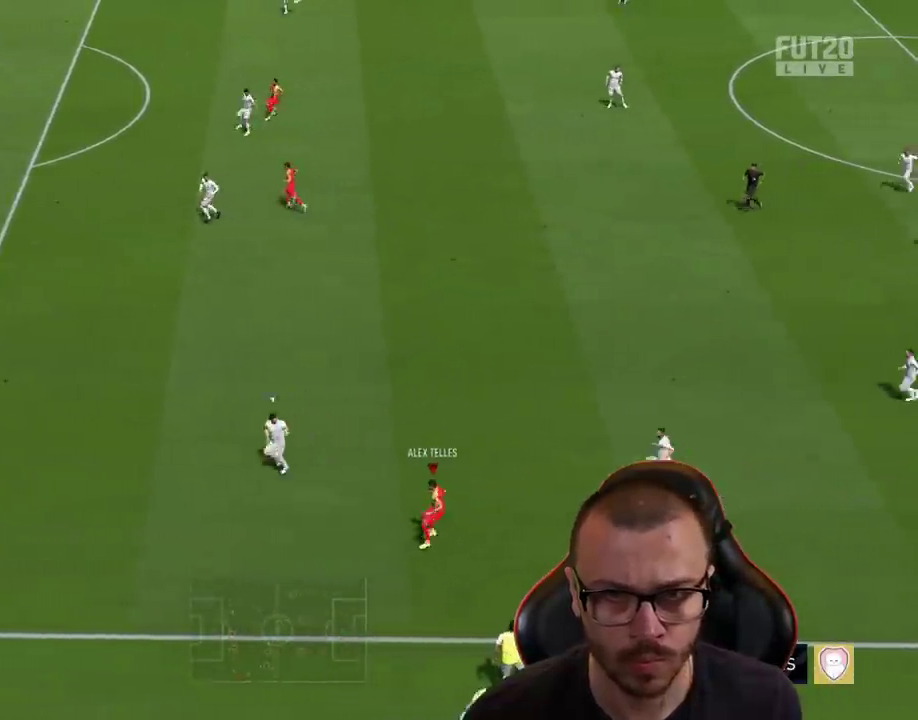
{"buttons": ["R2"], "left_stick": "center", "right_stick": "center", "events": [[33, "CROSS", "up"], [117, "left_stick", "up-left"], [350, "left_stick", "center"], [400, "R2", "down"]]}
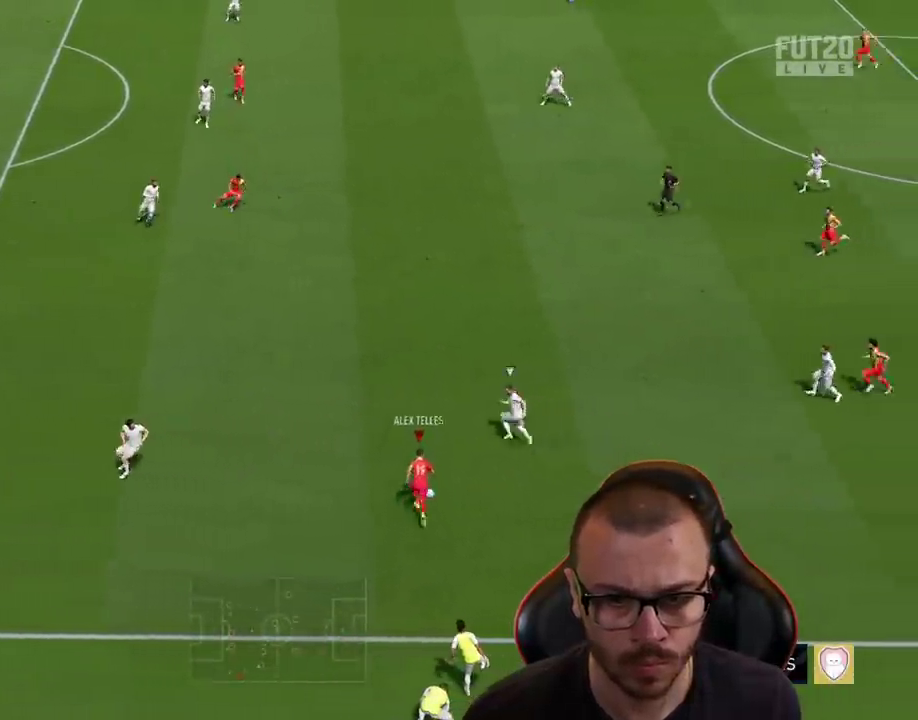
{"buttons": [], "left_stick": "right", "right_stick": "center", "events": [[17, "left_stick", "down-right"], [401, "R2", "up"], [434, "left_stick", "right"]]}
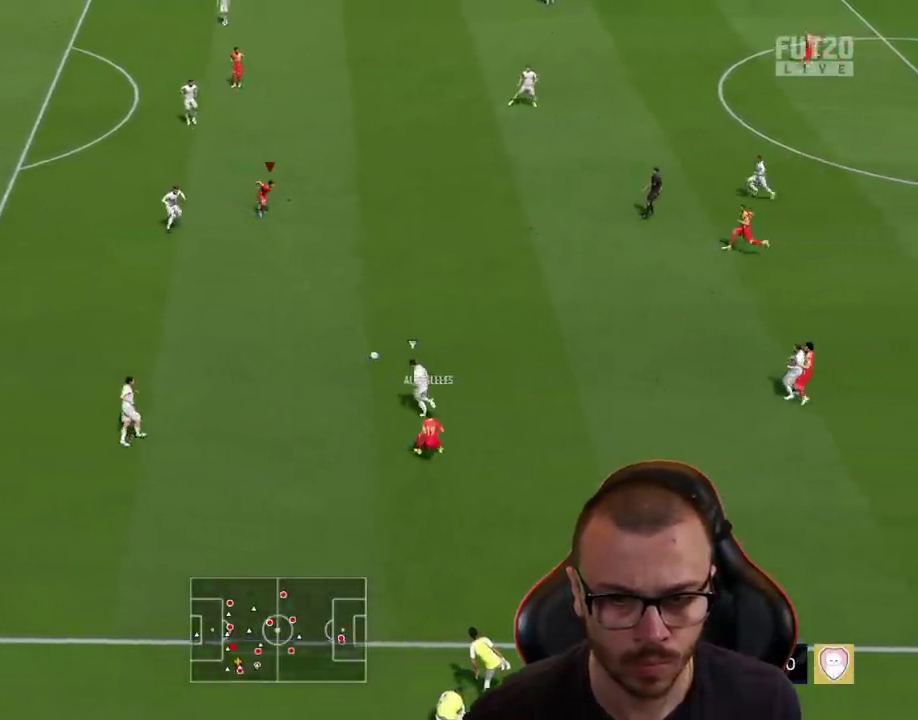
{"buttons": [], "left_stick": "left", "right_stick": "center", "events": [[83, "CROSS", "down"], [150, "CROSS", "up"], [350, "left_stick", "center"], [484, "left_stick", "left"]]}
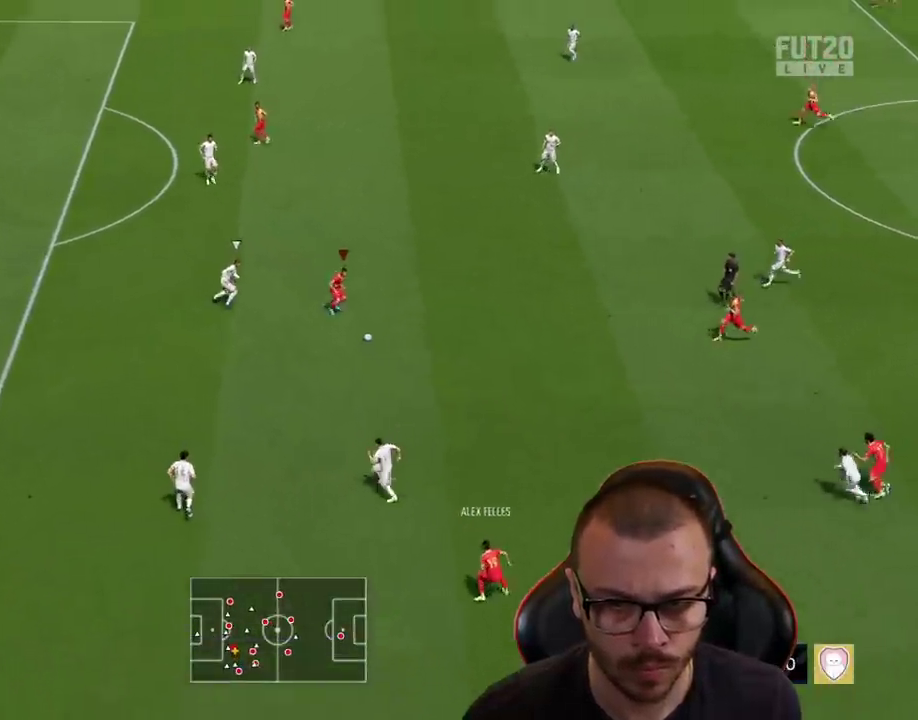
{"buttons": [], "left_stick": "up-left", "right_stick": "center", "events": [[51, "left_stick", "up-left"], [267, "CROSS", "down"], [451, "CROSS", "up"]]}
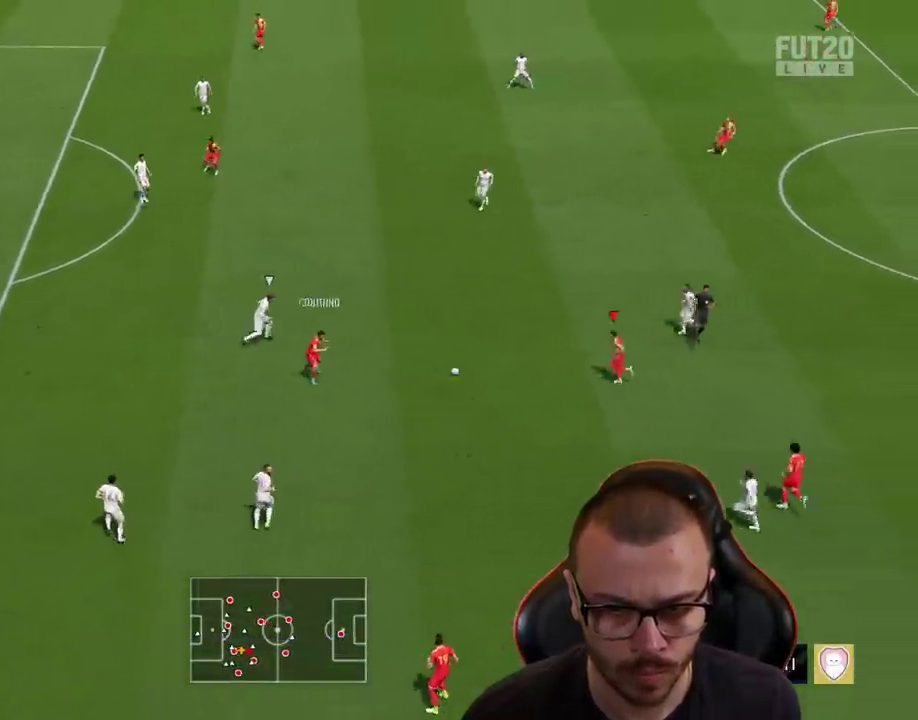
{"buttons": ["R2"], "left_stick": "down", "right_stick": "center", "events": [[133, "left_stick", "center"], [217, "R2", "down"], [267, "left_stick", "down-right"], [500, "left_stick", "down"]]}
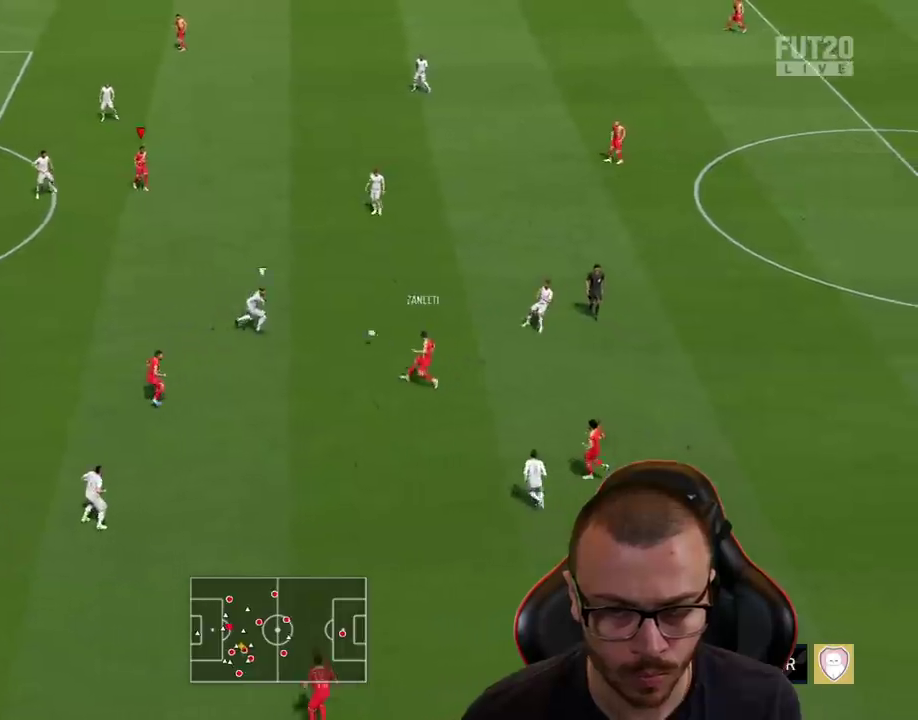
{"buttons": ["L3"], "left_stick": "down-left", "right_stick": "center", "events": [[184, "R2", "up"], [267, "left_stick", "down-left"], [351, "TRIANGLE", "down"], [367, "L3", "down"], [468, "TRIANGLE", "up"]]}
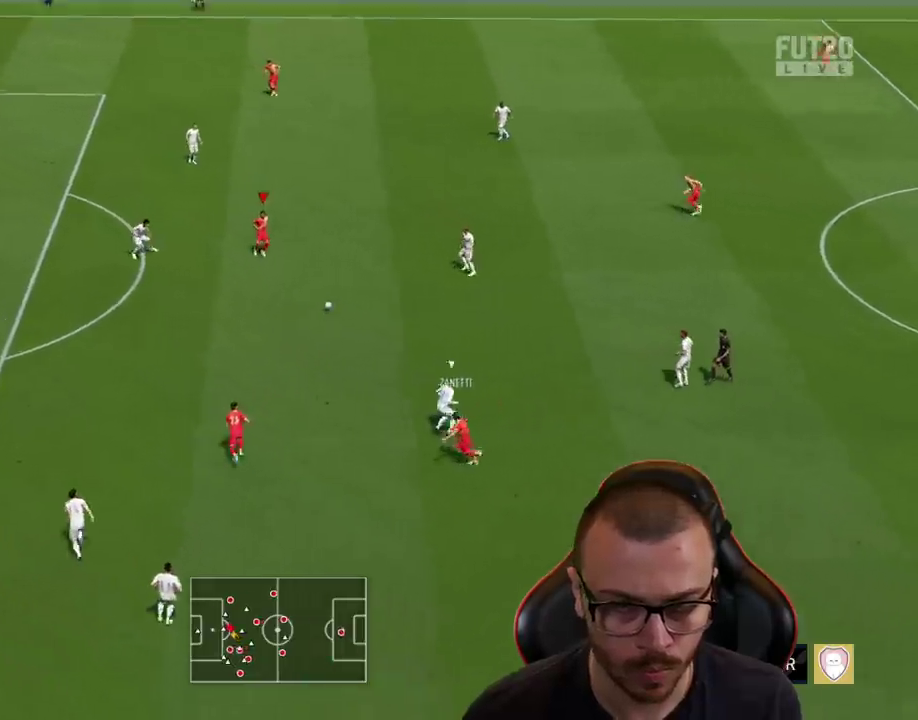
{"buttons": ["R2"], "left_stick": "left", "right_stick": "center", "events": [[100, "R2", "down"], [133, "L3", "up"], [183, "left_stick", "left"]]}
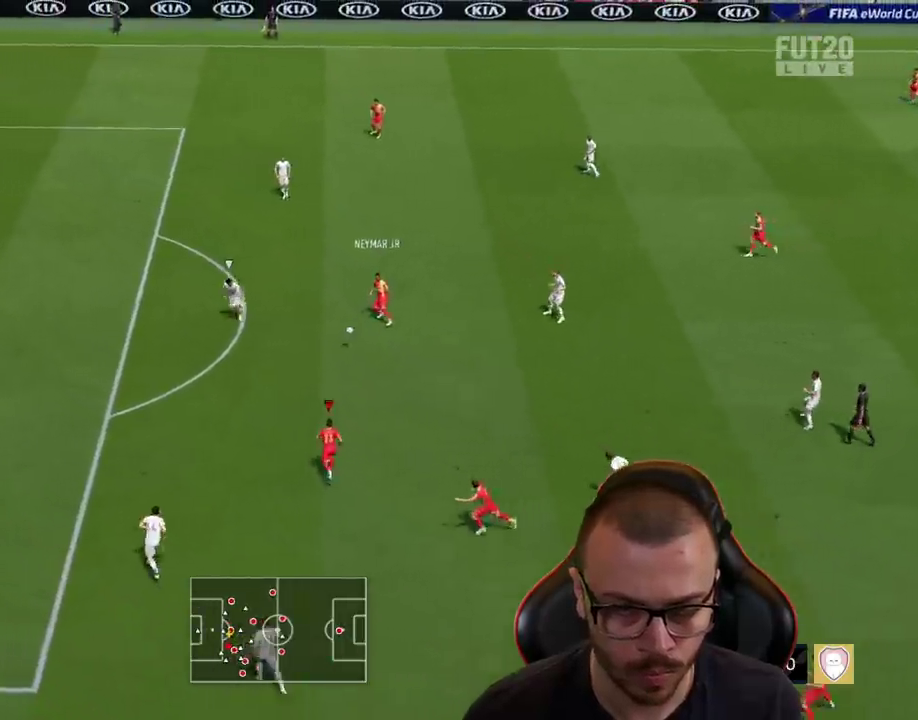
{"buttons": [], "left_stick": "up", "right_stick": "center", "events": [[84, "R2", "up"], [134, "left_stick", "up"], [201, "CROSS", "down"], [317, "CROSS", "up"], [401, "CROSS", "down"], [451, "CROSS", "up"]]}
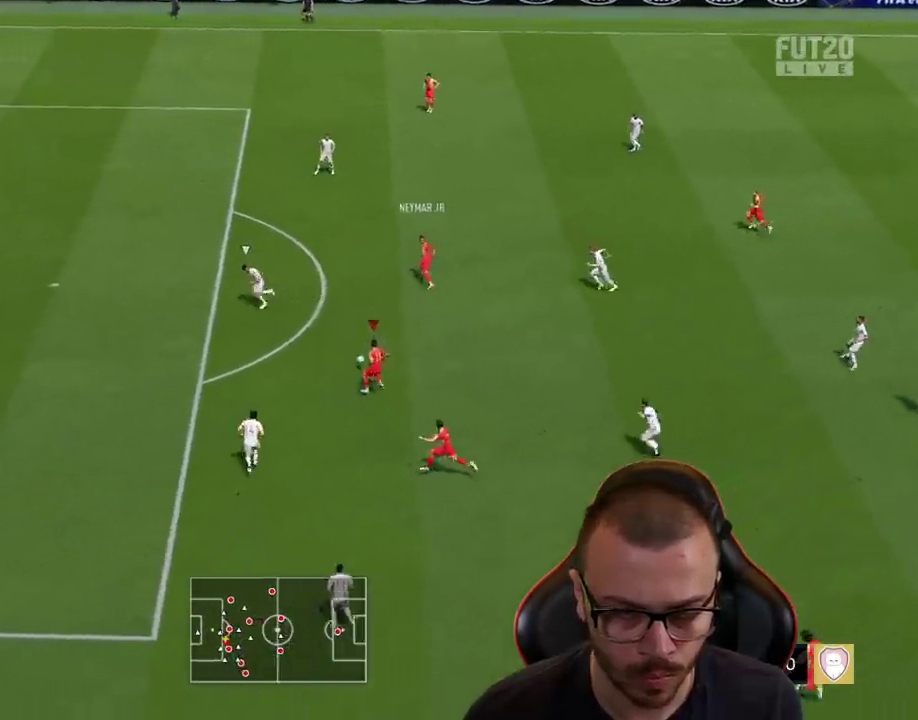
{"buttons": [], "left_stick": "left", "right_stick": "center", "events": [[117, "left_stick", "up-left"], [317, "left_stick", "left"]]}
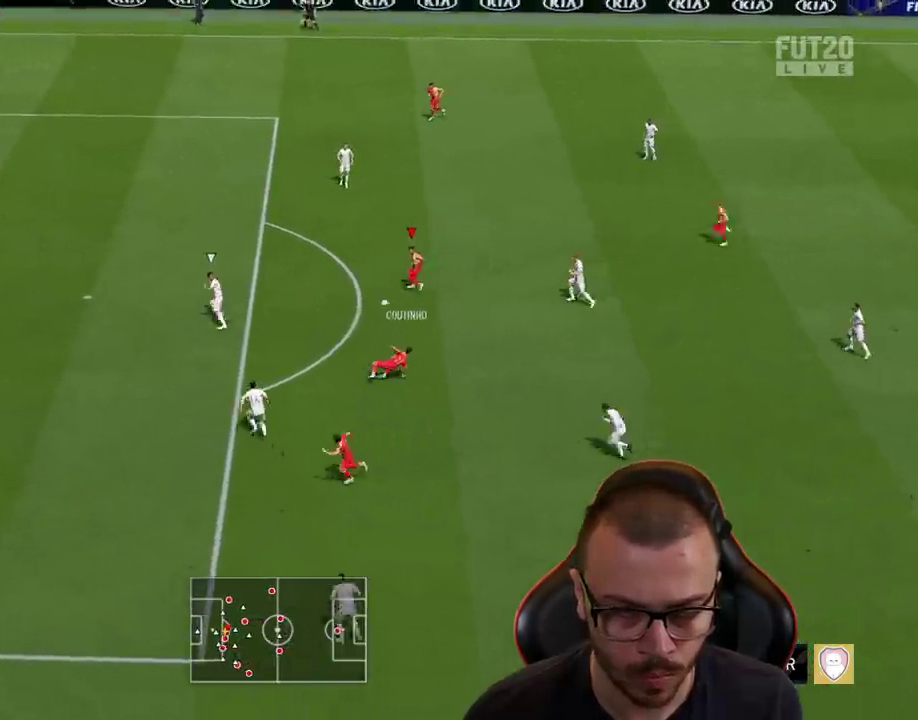
{"buttons": ["R2", "L3"], "left_stick": "down-left", "right_stick": "center", "events": [[134, "SQUARE", "down"], [184, "CROSS", "down"], [217, "L3", "down"], [217, "R2", "down"], [217, "left_stick", "down-left"], [267, "SQUARE", "up"], [301, "CROSS", "up"]]}
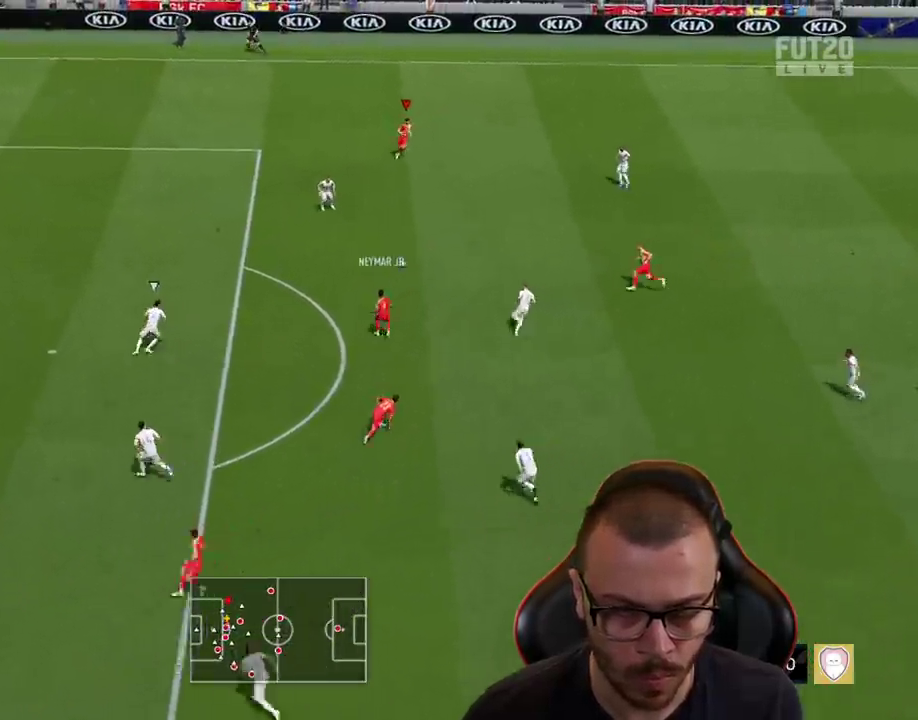
{"buttons": ["CROSS", "L3"], "left_stick": "down-right", "right_stick": "center", "events": [[117, "L3", "up"], [150, "R2", "up"], [217, "left_stick", "down-right"], [450, "CROSS", "down"], [467, "L3", "down"]]}
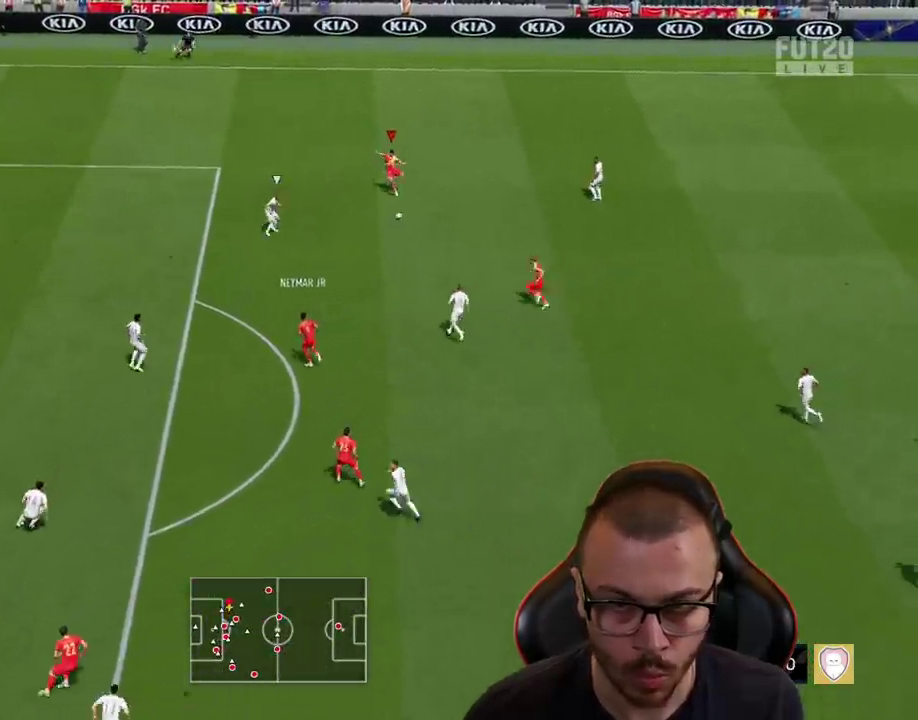
{"buttons": ["L3"], "left_stick": "down", "right_stick": "center", "events": [[34, "CROSS", "up"], [284, "left_stick", "down"]]}
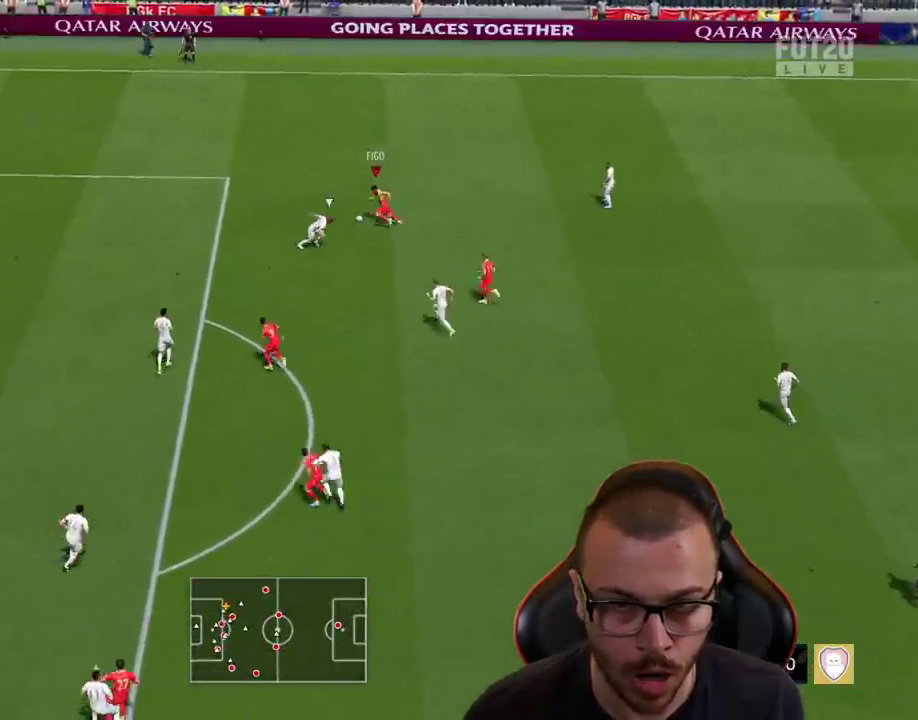
{"buttons": [], "left_stick": "down", "right_stick": "center", "events": [[300, "L3", "up"]]}
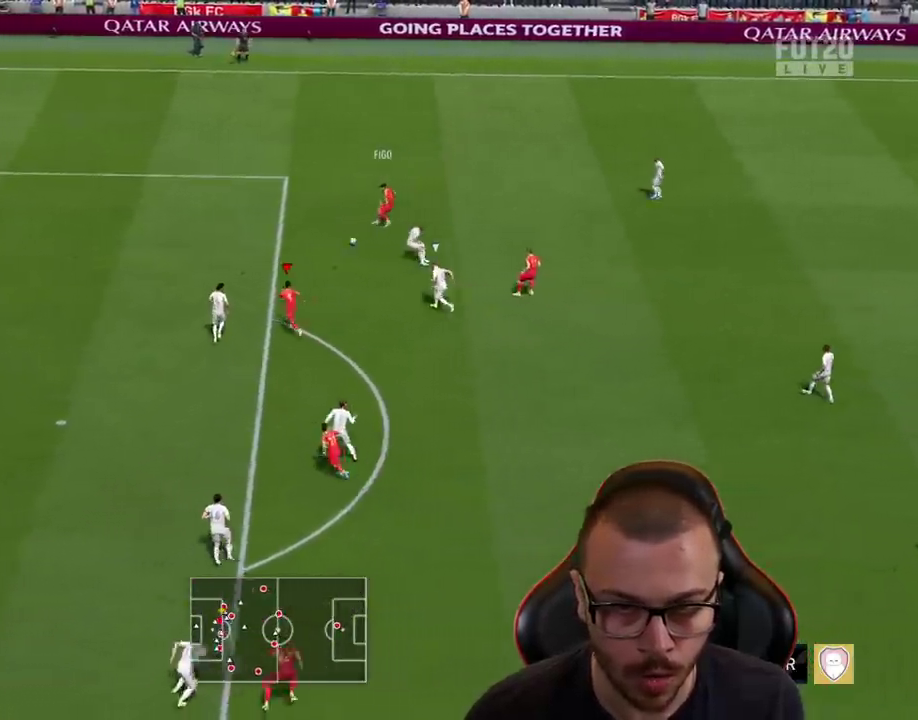
{"buttons": [], "left_stick": "down-right", "right_stick": "center", "events": [[67, "left_stick", "down-right"]]}
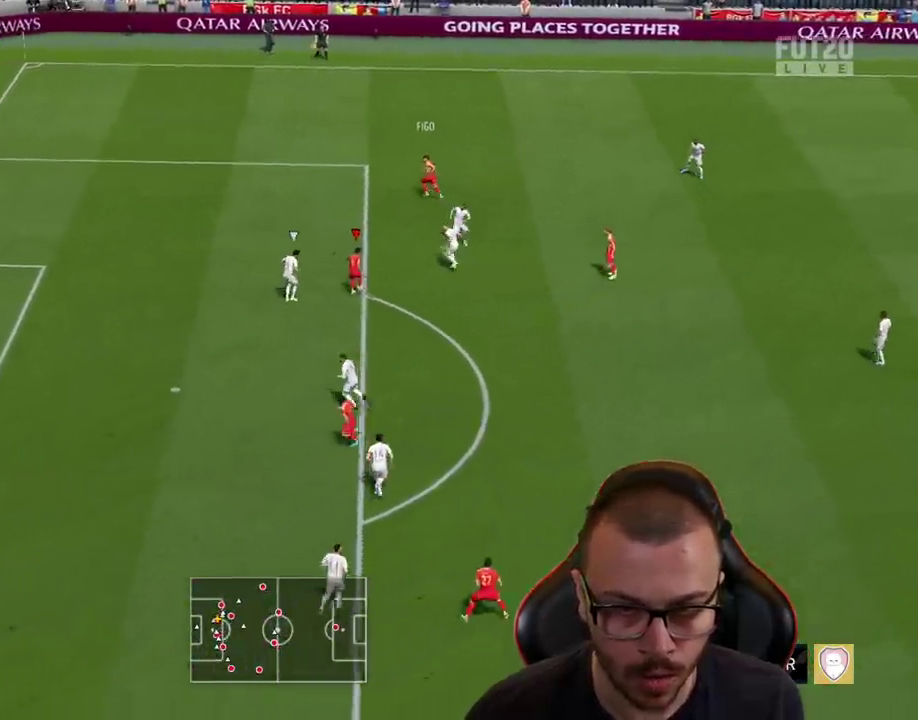
{"buttons": [], "left_stick": "down-right", "right_stick": "center", "events": []}
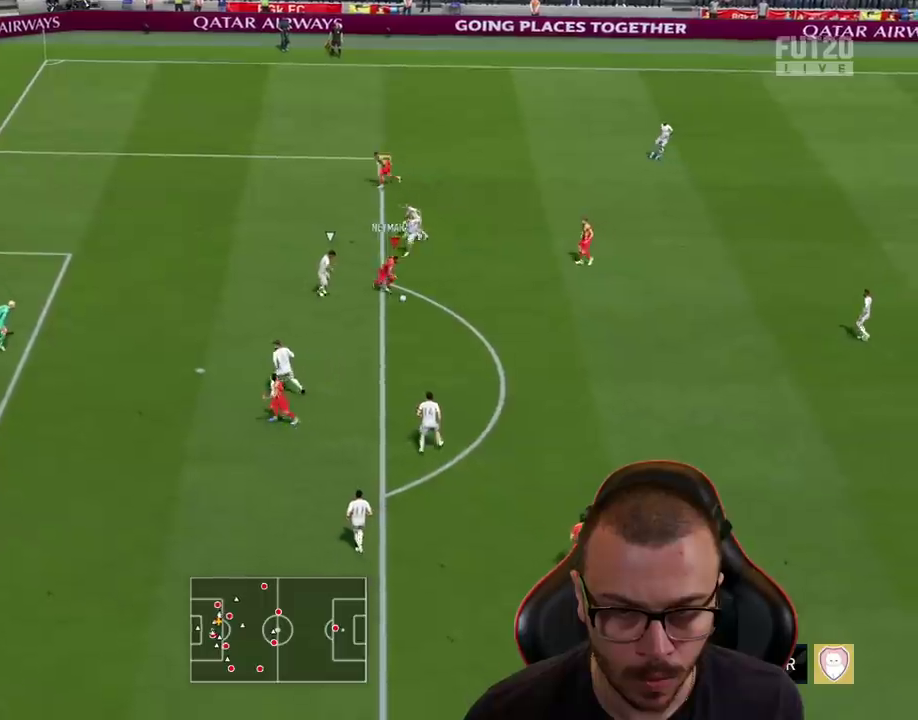
{"buttons": ["R2", "L3"], "left_stick": "down-left", "right_stick": "center", "events": [[67, "SQUARE", "down"], [134, "CROSS", "down"], [151, "L3", "down"], [151, "left_stick", "down-left"], [234, "R2", "down"], [251, "SQUARE", "up"], [301, "CROSS", "up"]]}
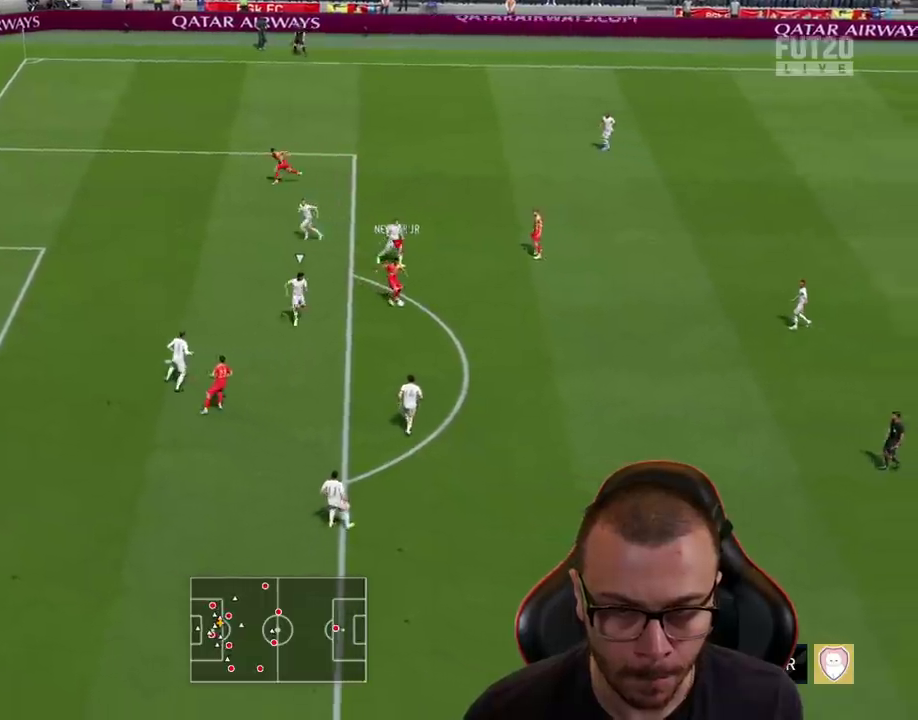
{"buttons": ["CIRCLE", "L3"], "left_stick": "down-left", "right_stick": "center", "events": [[317, "R2", "up"], [434, "CIRCLE", "down"]]}
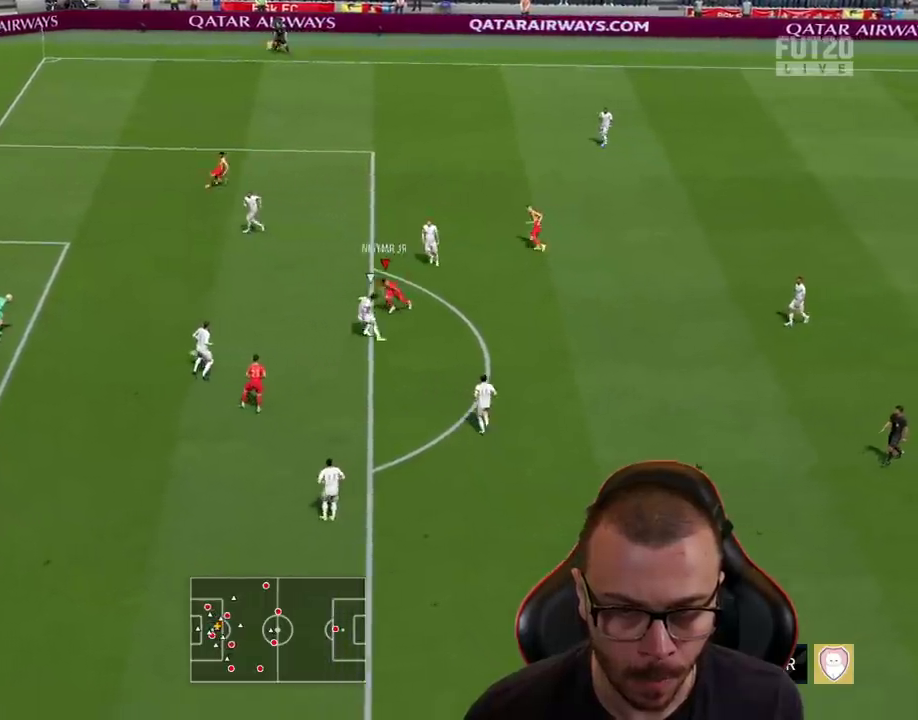
{"buttons": ["L3"], "left_stick": "down-left", "right_stick": "center", "events": [[101, "CIRCLE", "up"]]}
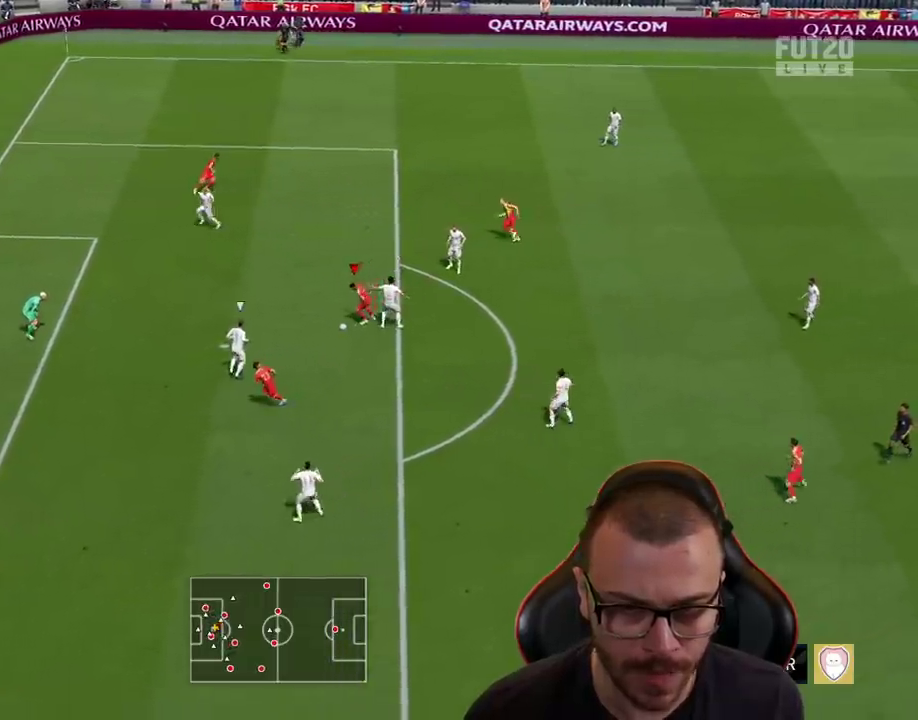
{"buttons": ["L3"], "left_stick": "down-left", "right_stick": "center", "events": []}